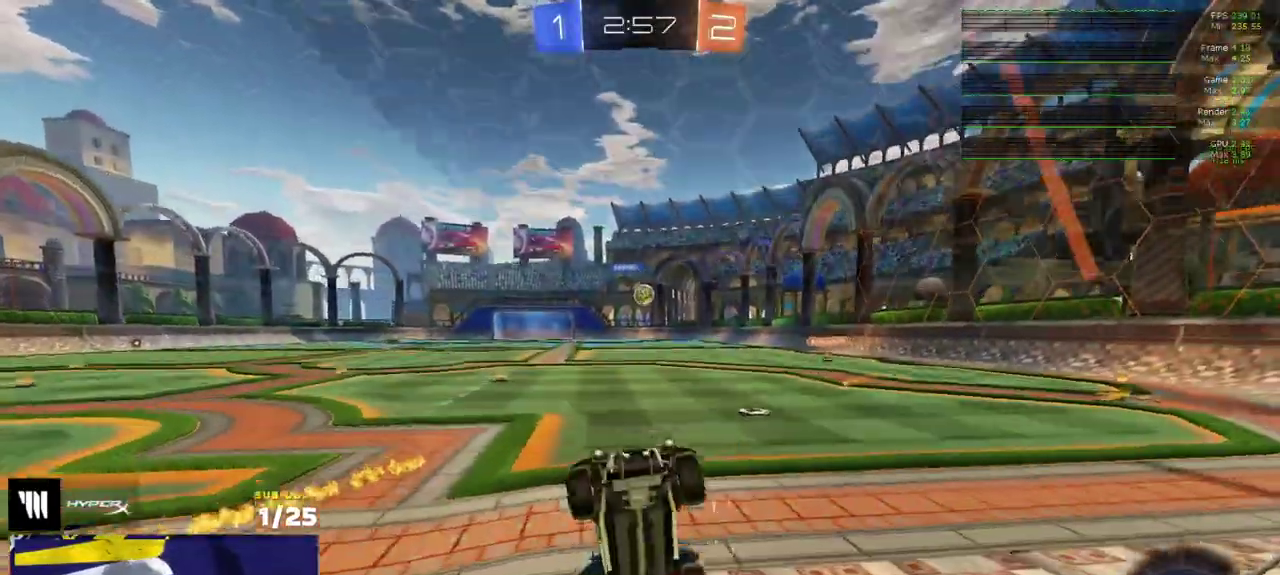
Gameplay with a controller (Xbox layout); each line is a JSON object with the inputs held at the frame after it. "events" lists button and stick changes between this image and that frame as [ms after this image, input, new state], when the widget could be followed in between.
{"buttons": ["L3"], "left_stick": "down-left", "right_stick": "center"}
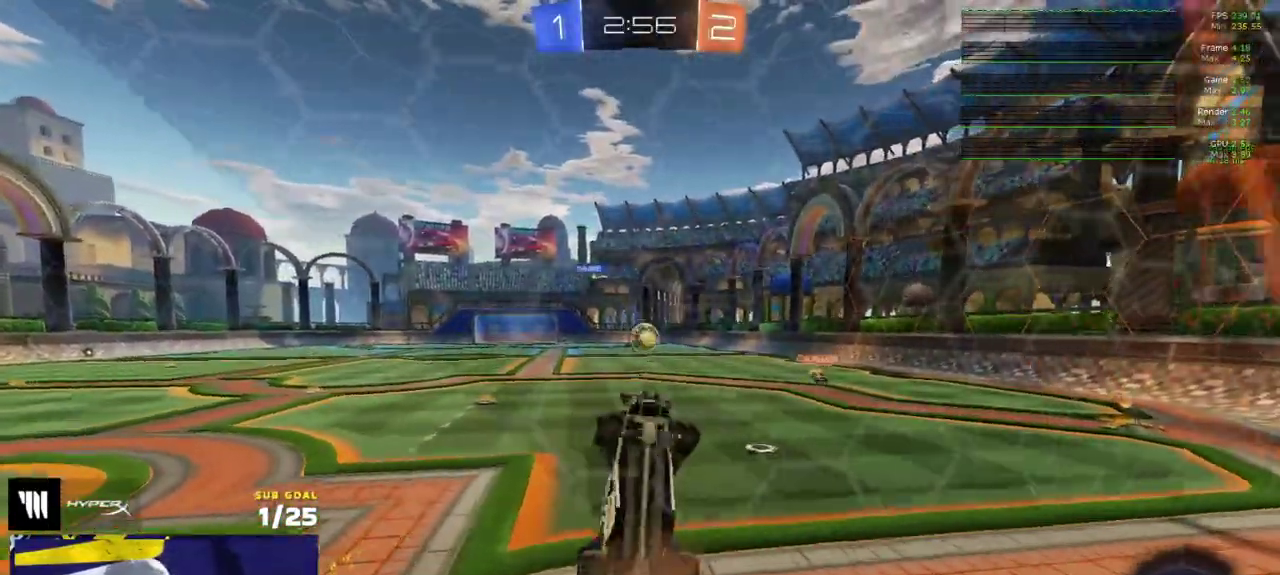
{"buttons": ["R2"], "left_stick": "right", "right_stick": "center"}
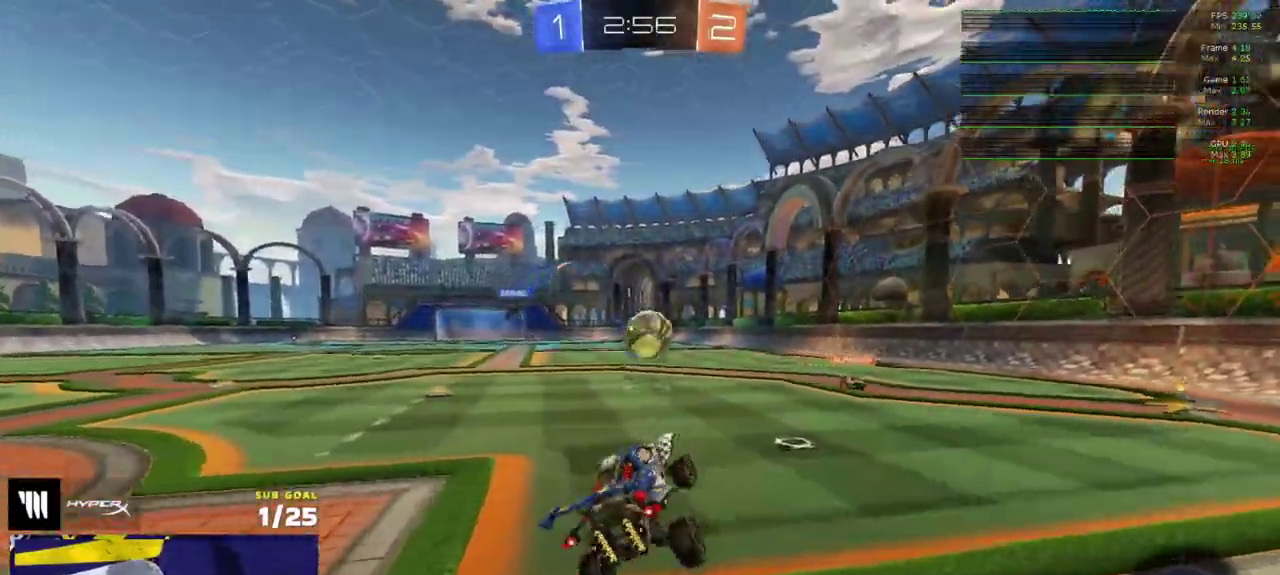
{"buttons": ["A", "R1"], "left_stick": "down", "right_stick": "center", "events": [[33, "L1", "down"], [33, "left_stick", "up-right"], [83, "L1", "up"], [217, "R1", "down"], [267, "R2", "up"], [300, "left_stick", "right"], [350, "A", "down"], [367, "left_stick", "down-right"], [467, "left_stick", "down"]]}
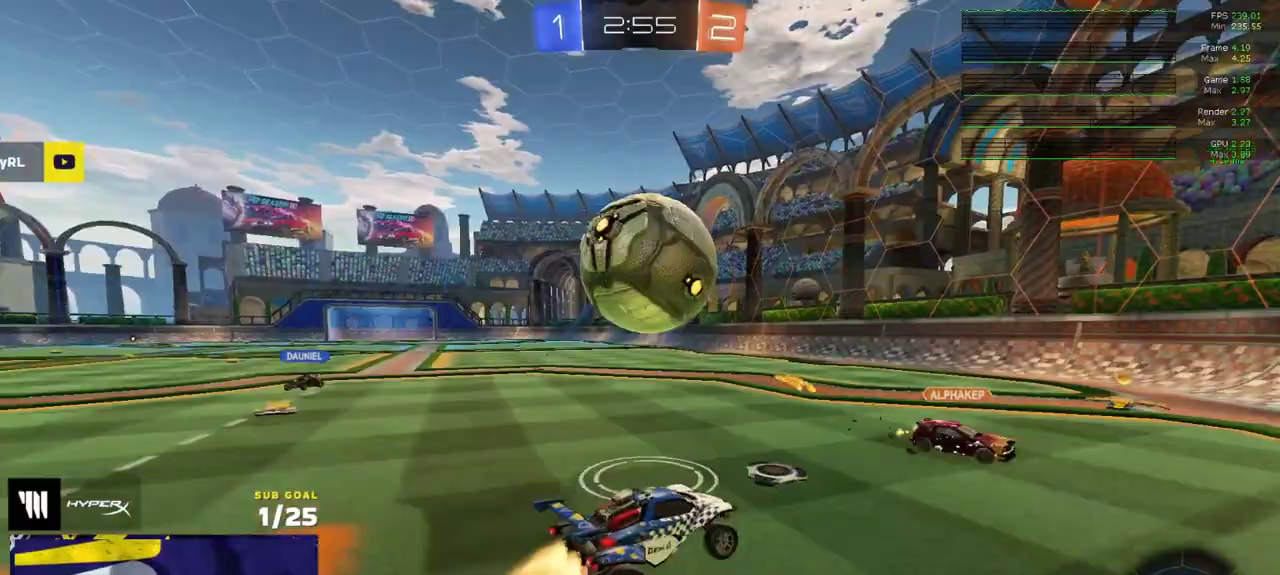
{"buttons": ["Y", "R1"], "left_stick": "center", "right_stick": "center", "events": [[17, "left_stick", "down-right"], [50, "A", "up"], [50, "L1", "down"], [100, "A", "down"], [117, "left_stick", "right"], [233, "A", "up"], [267, "L1", "up"], [317, "left_stick", "down-right"], [383, "left_stick", "down"], [433, "R1", "up"], [483, "R1", "down"], [483, "Y", "down"], [483, "left_stick", "center"]]}
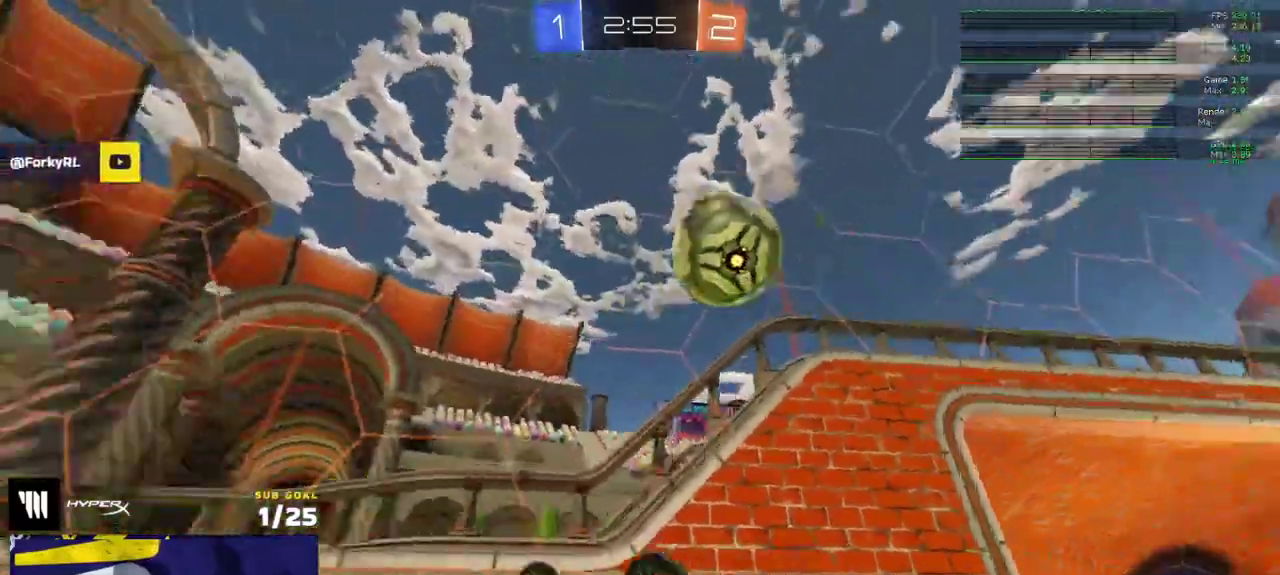
{"buttons": ["R1", "R2"], "left_stick": "up-right", "right_stick": "center", "events": [[83, "Y", "up"], [167, "left_stick", "down"], [267, "R2", "down"], [317, "left_stick", "down-left"], [417, "left_stick", "up"], [467, "left_stick", "up-right"]]}
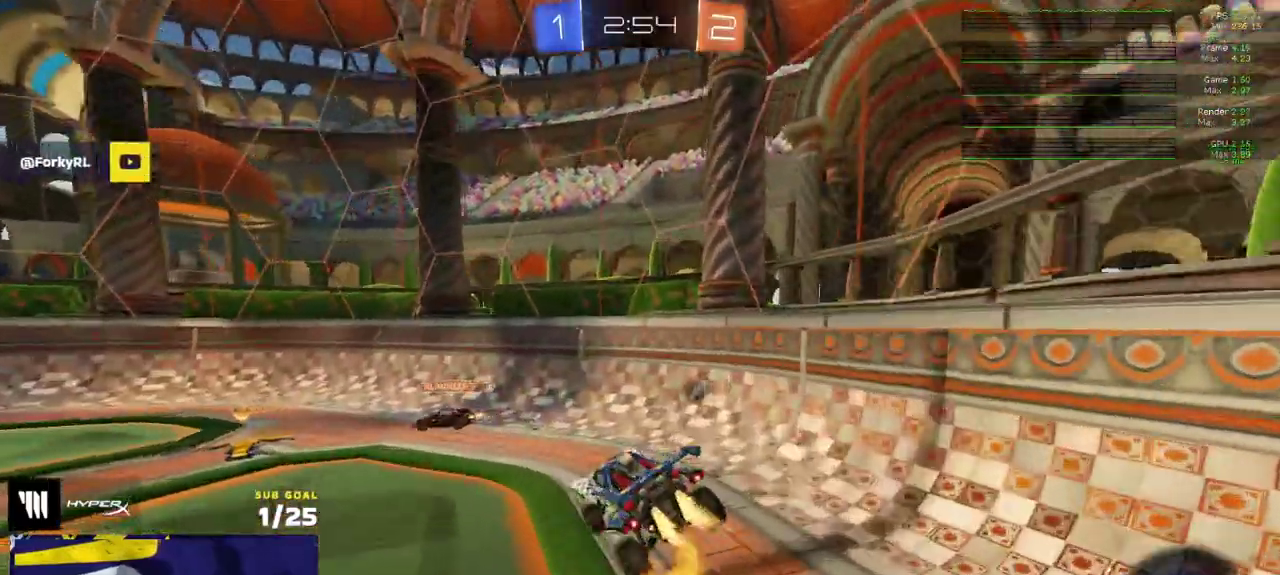
{"buttons": ["R2"], "left_stick": "left", "right_stick": "center", "events": [[50, "left_stick", "up"], [183, "Y", "down"], [217, "R1", "up"], [217, "left_stick", "center"], [250, "Y", "up"], [283, "left_stick", "up-left"], [417, "left_stick", "left"]]}
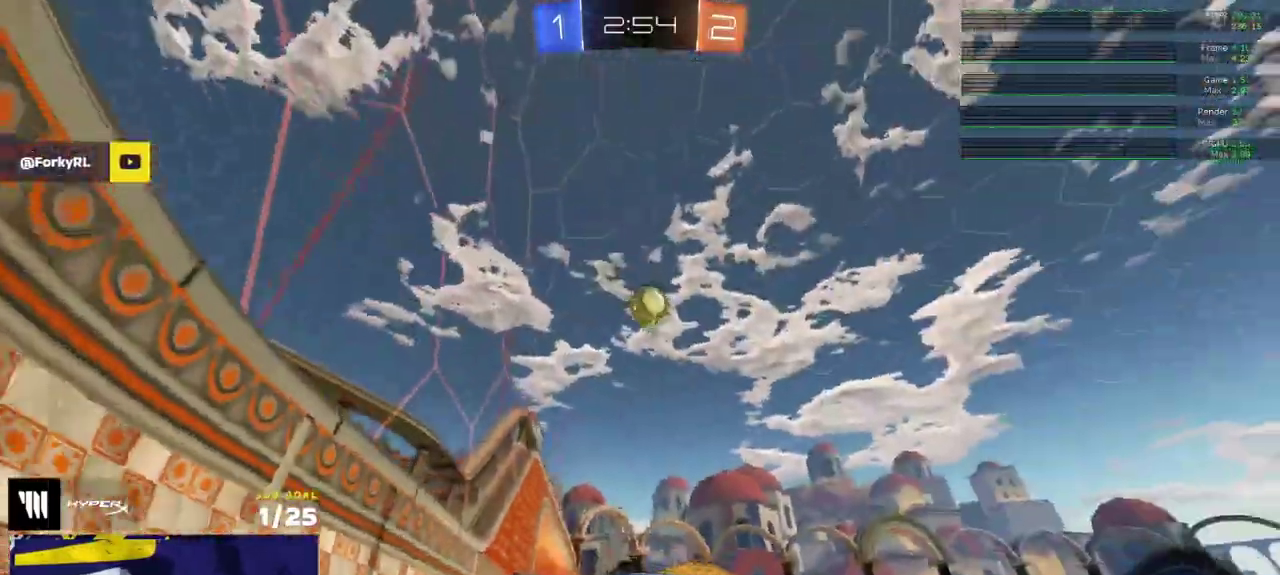
{"buttons": ["A", "R1", "L3"], "left_stick": "up-left", "right_stick": "center"}
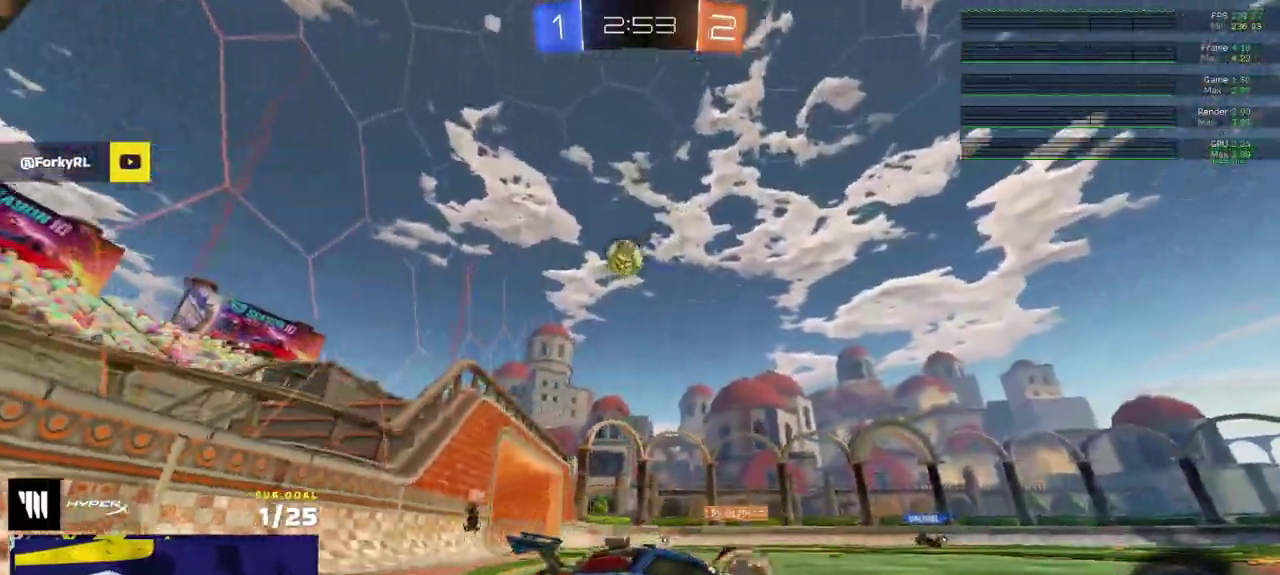
{"buttons": ["R2", "L3"], "left_stick": "down-right", "right_stick": "center", "events": [[17, "left_stick", "up"], [100, "left_stick", "down-left"], [183, "A", "up"], [233, "R2", "down"], [250, "Y", "down"], [333, "R1", "up"], [333, "Y", "up"], [367, "left_stick", "down"], [467, "left_stick", "down-right"]]}
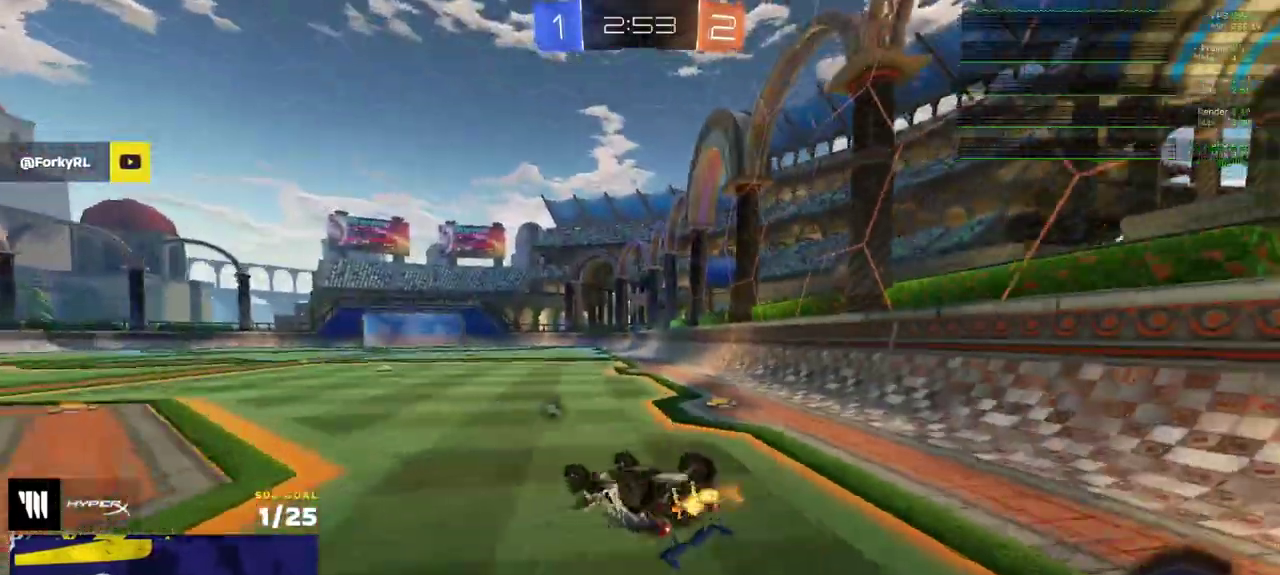
{"buttons": ["R2"], "left_stick": "center", "right_stick": "center"}
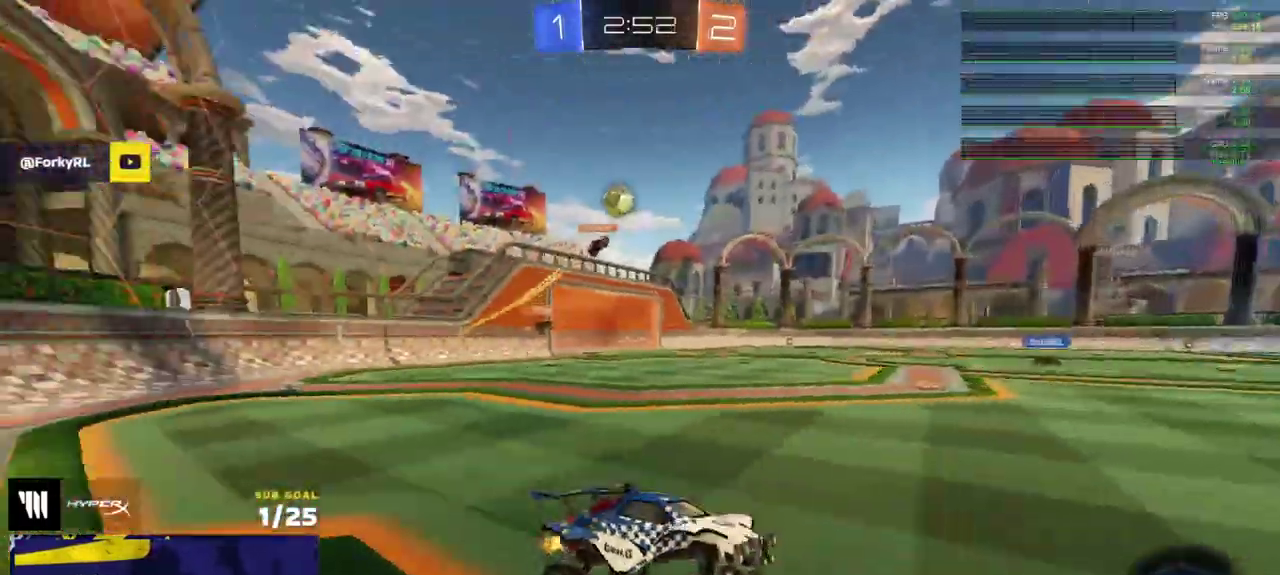
{"buttons": ["L1", "R2"], "left_stick": "down-left", "right_stick": "center", "events": [[17, "left_stick", "right"], [267, "A", "down"], [300, "left_stick", "up-left"], [317, "L1", "down"], [417, "left_stick", "down-left"], [500, "A", "up"]]}
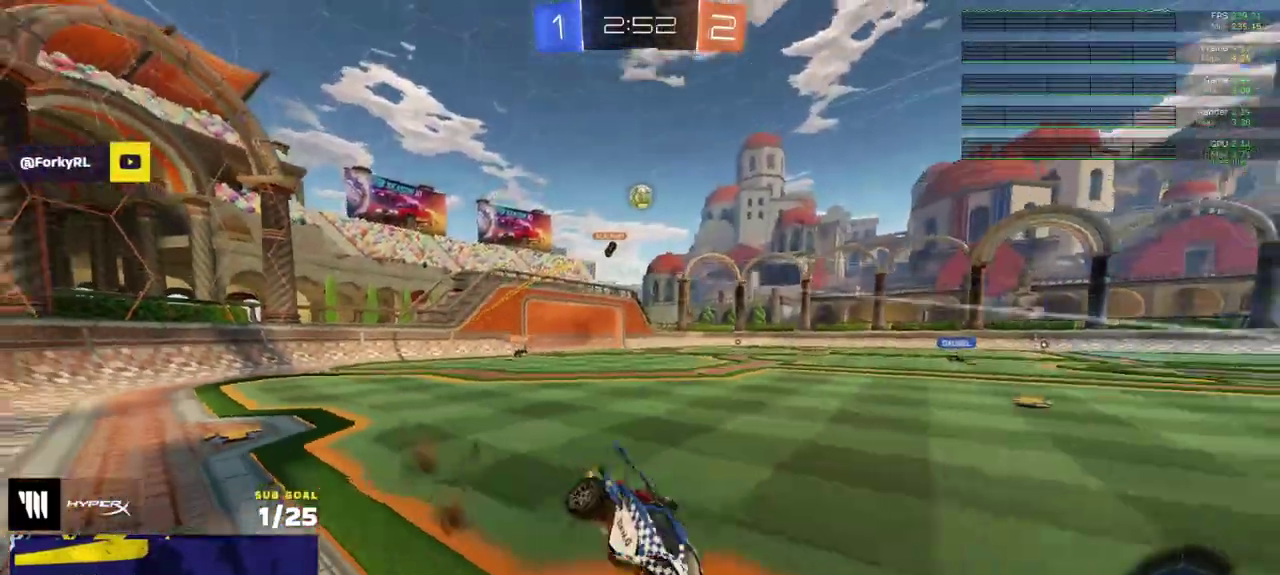
{"buttons": ["L1", "R2"], "left_stick": "down-left", "right_stick": "center", "events": [[67, "Y", "down"], [167, "Y", "up"]]}
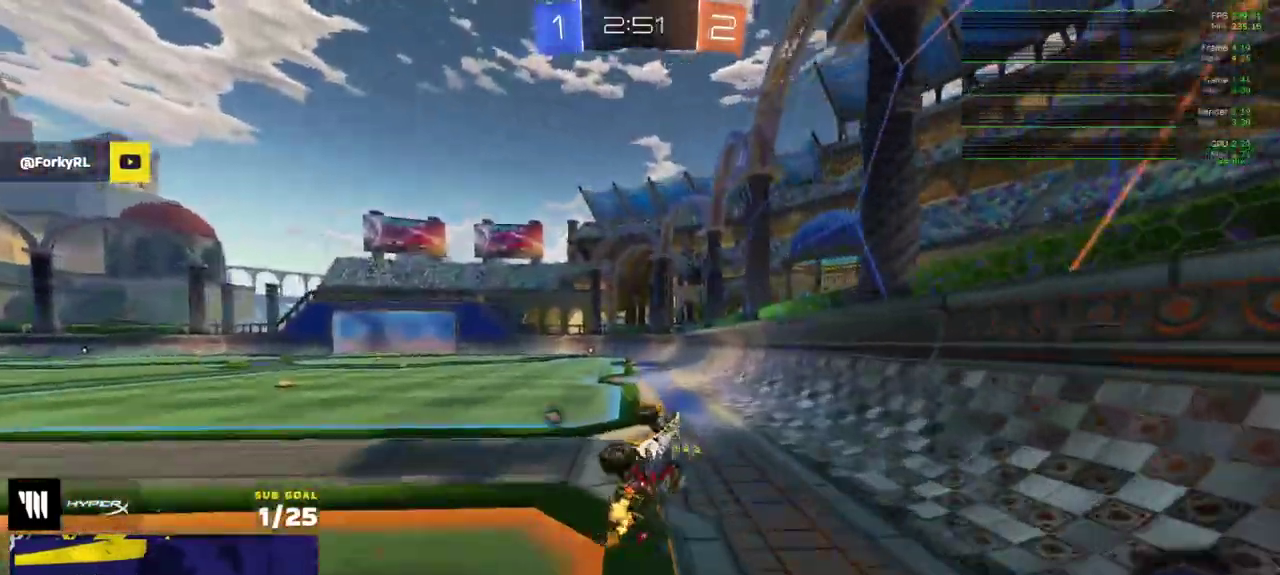
{"buttons": ["R2"], "left_stick": "up-left", "right_stick": "center"}
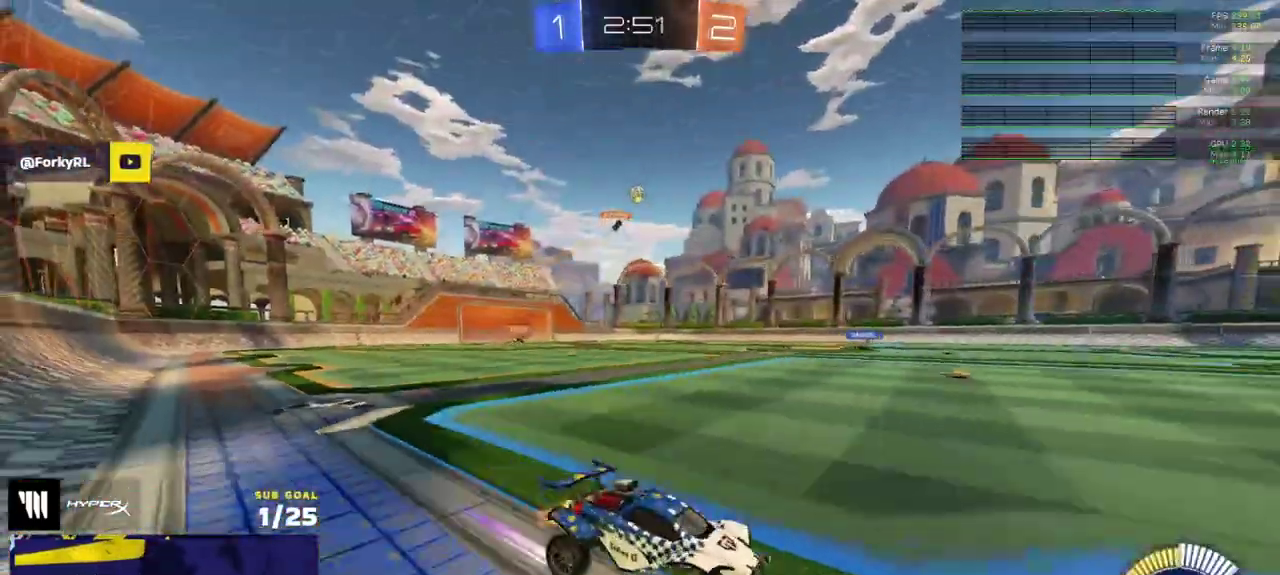
{"buttons": ["R2"], "left_stick": "center", "right_stick": "center"}
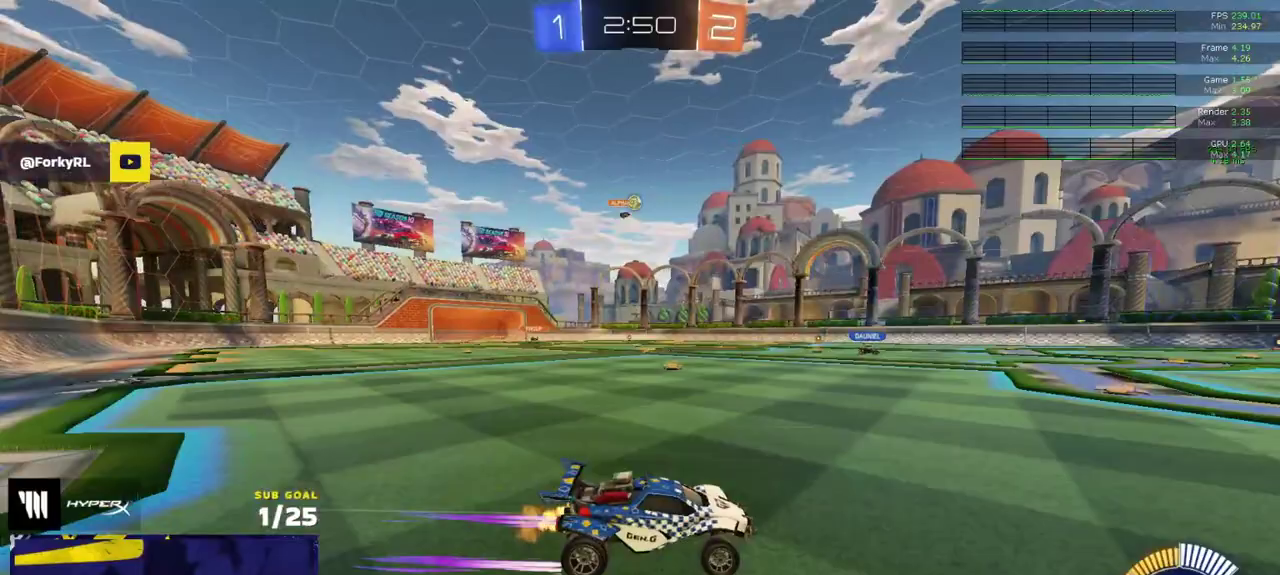
{"buttons": ["R2"], "left_stick": "center", "right_stick": "center", "events": [[300, "SELECT", "down"], [400, "SELECT", "up"]]}
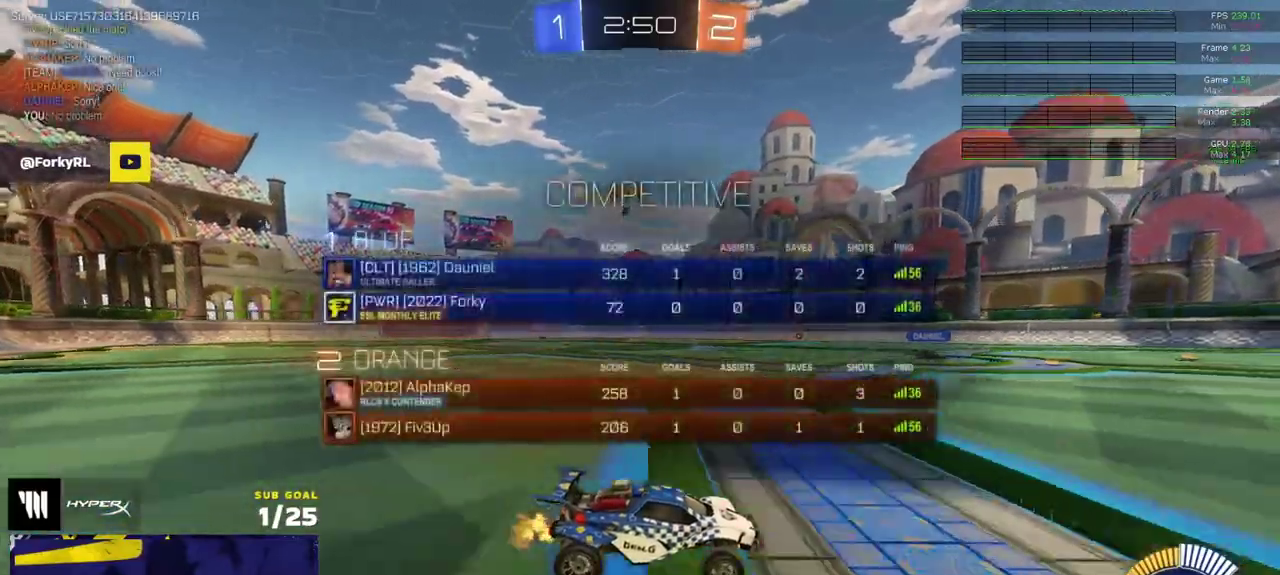
{"buttons": [], "left_stick": "center", "right_stick": "center", "events": [[150, "left_stick", "right"], [267, "left_stick", "center"], [483, "R2", "up"]]}
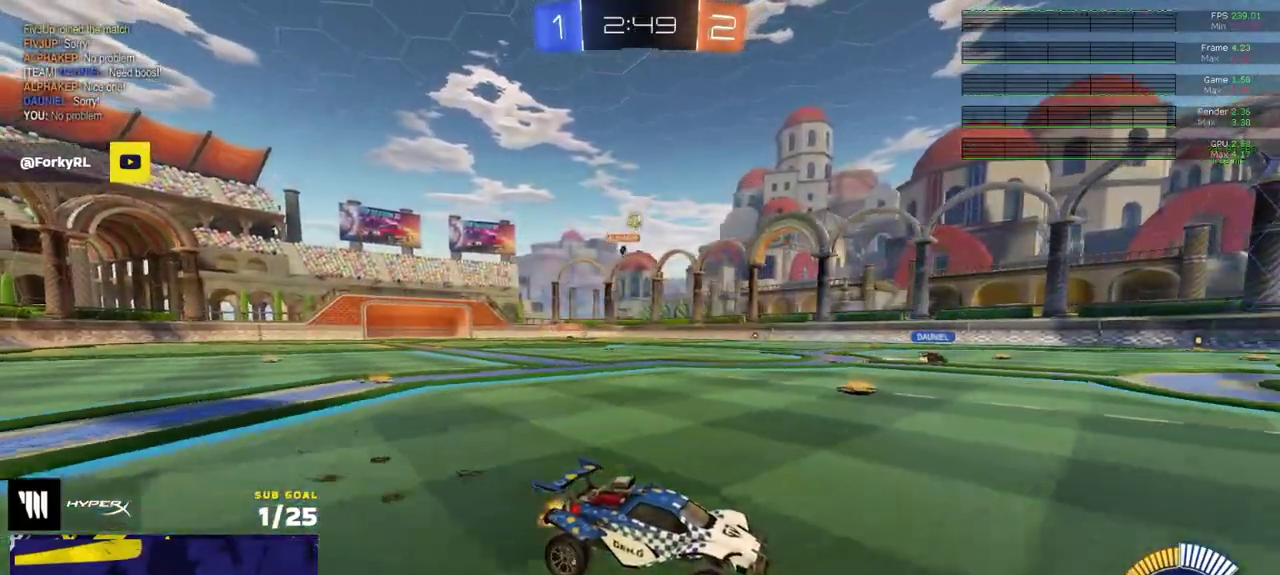
{"buttons": [], "left_stick": "left", "right_stick": "center", "events": [[283, "left_stick", "left"]]}
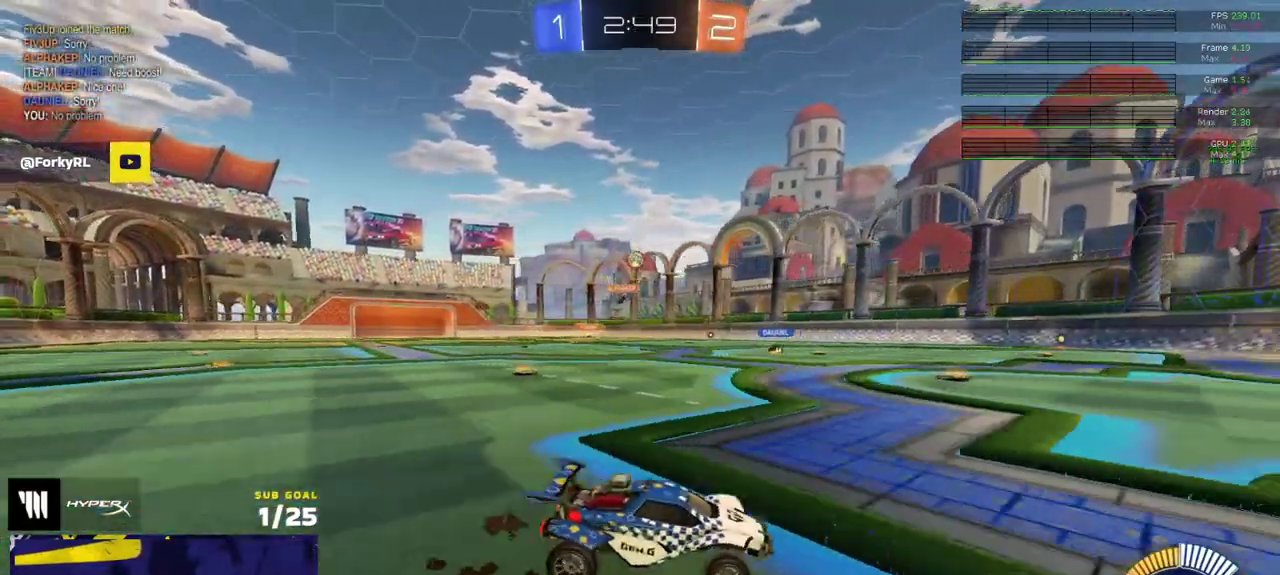
{"buttons": ["R2"], "left_stick": "left", "right_stick": "center", "events": [[83, "R2", "down"], [333, "left_stick", "center"], [483, "left_stick", "left"]]}
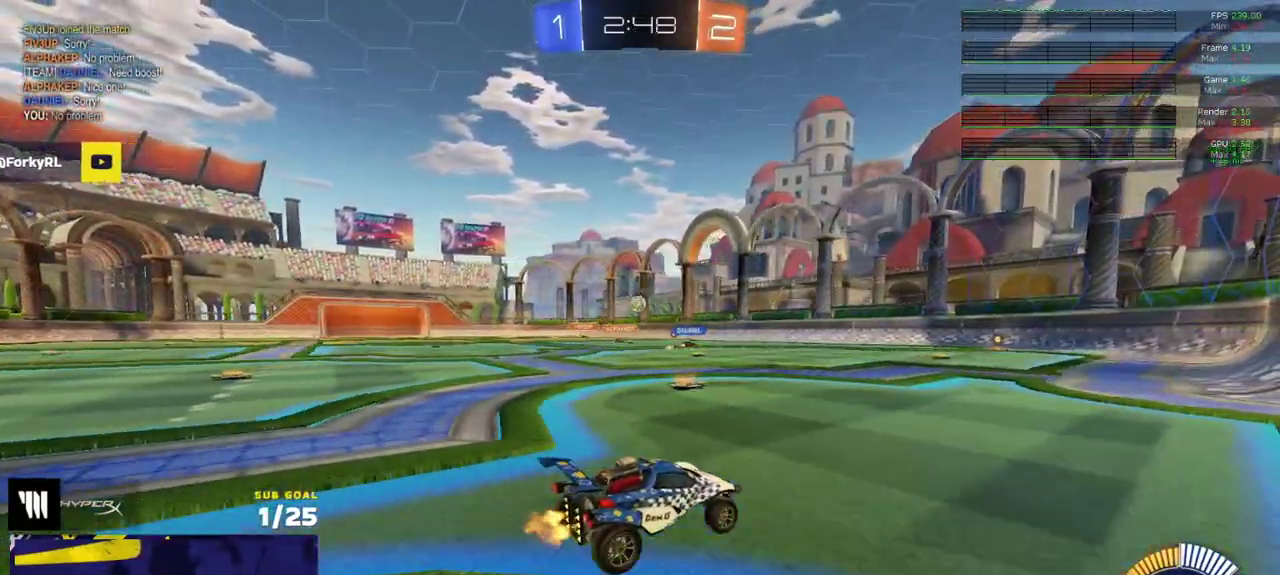
{"buttons": ["R2"], "left_stick": "center", "right_stick": "center", "events": [[50, "left_stick", "center"]]}
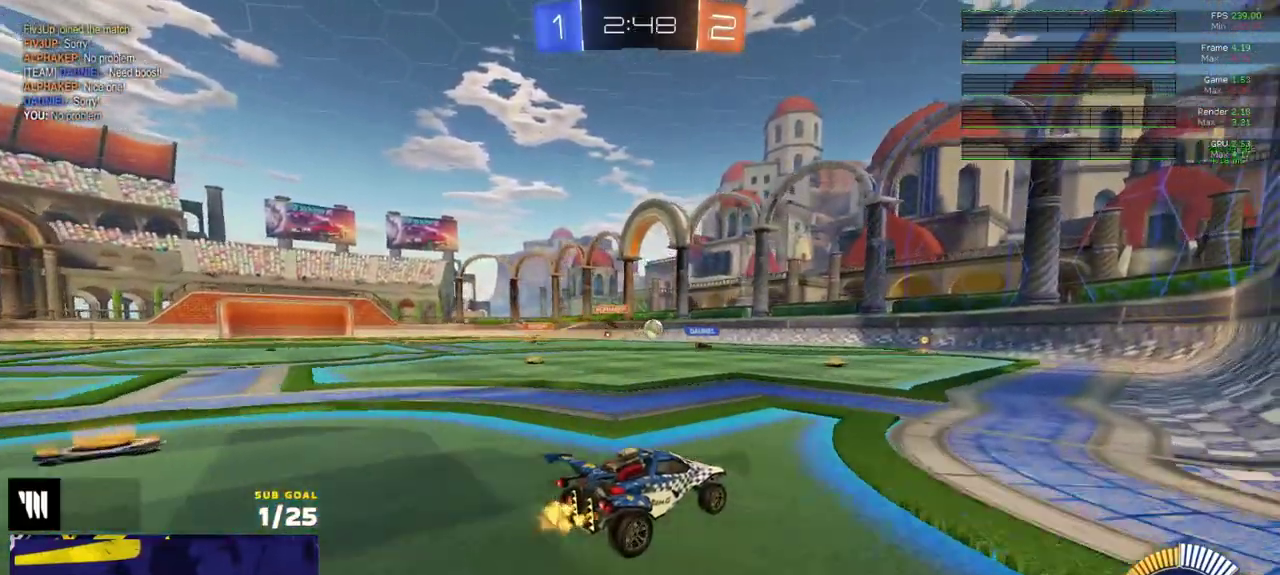
{"buttons": [], "left_stick": "center", "right_stick": "center", "events": [[100, "left_stick", "right"], [183, "R2", "up"], [200, "left_stick", "center"], [350, "left_stick", "right"], [383, "L2", "down"], [433, "left_stick", "center"], [500, "L2", "up"]]}
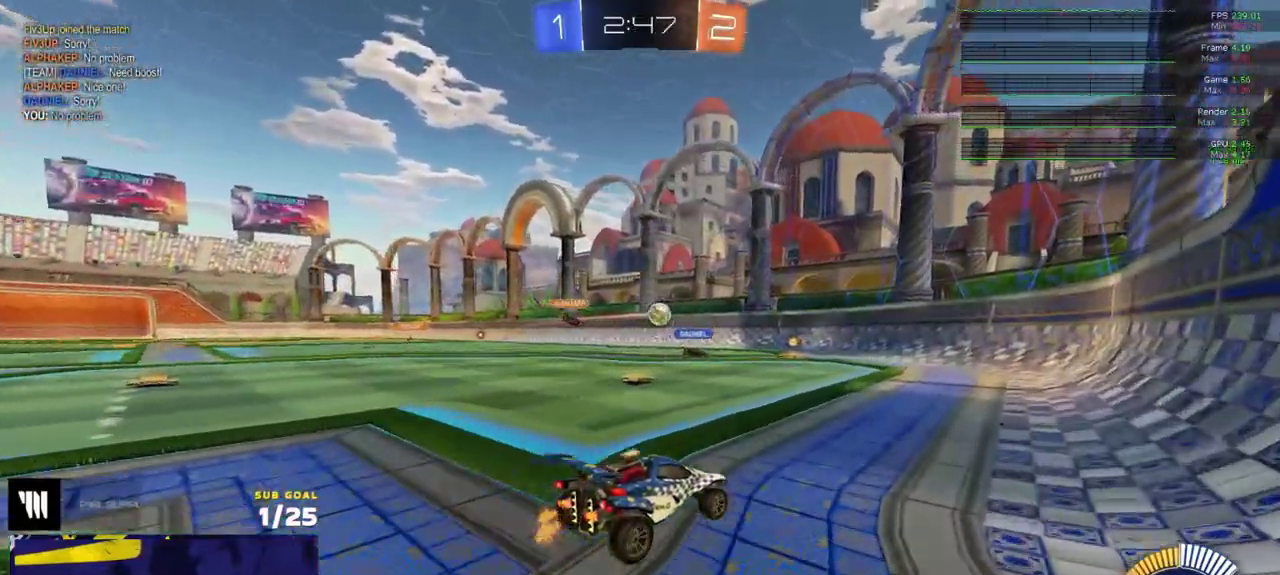
{"buttons": [], "left_stick": "left", "right_stick": "center", "events": [[150, "L2", "down"], [350, "L2", "up"], [350, "R2", "down"], [383, "left_stick", "left"], [483, "R2", "up"]]}
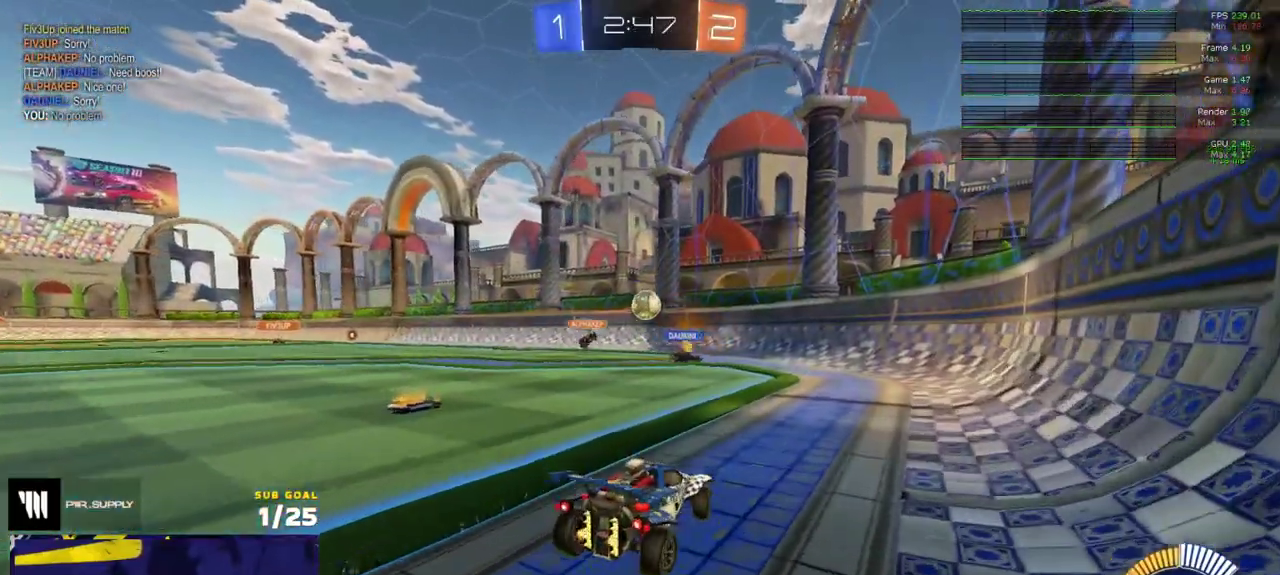
{"buttons": ["X", "R2"], "left_stick": "left", "right_stick": "center", "events": [[67, "R2", "down"], [367, "R2", "up"], [450, "R2", "down"], [483, "X", "down"]]}
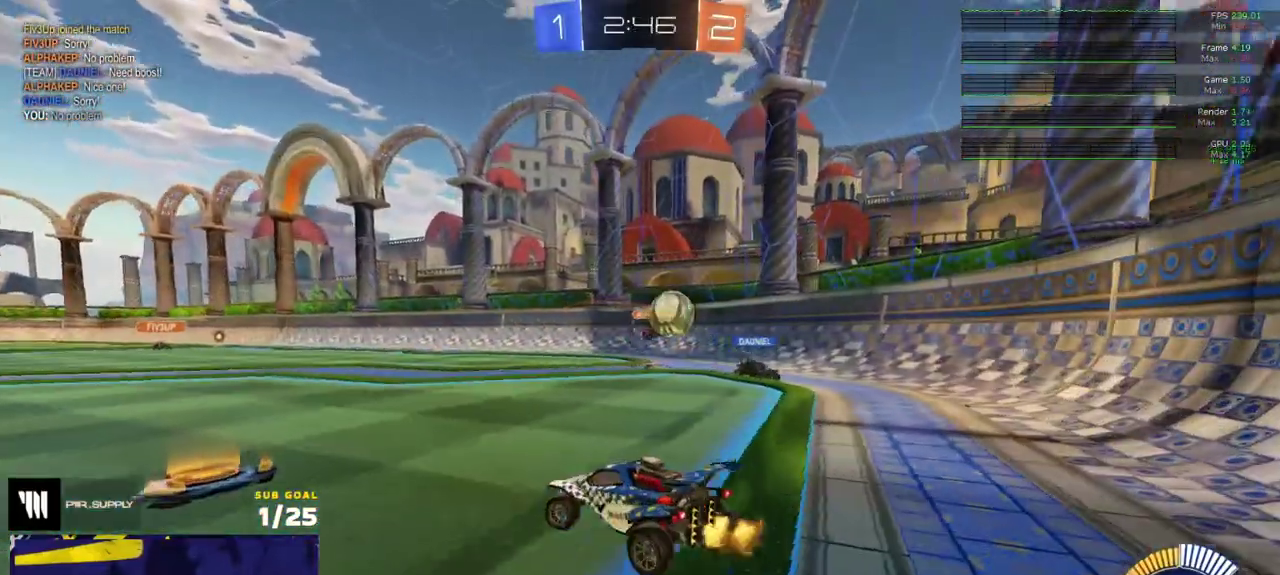
{"buttons": ["R2"], "left_stick": "left", "right_stick": "center", "events": [[67, "X", "up"]]}
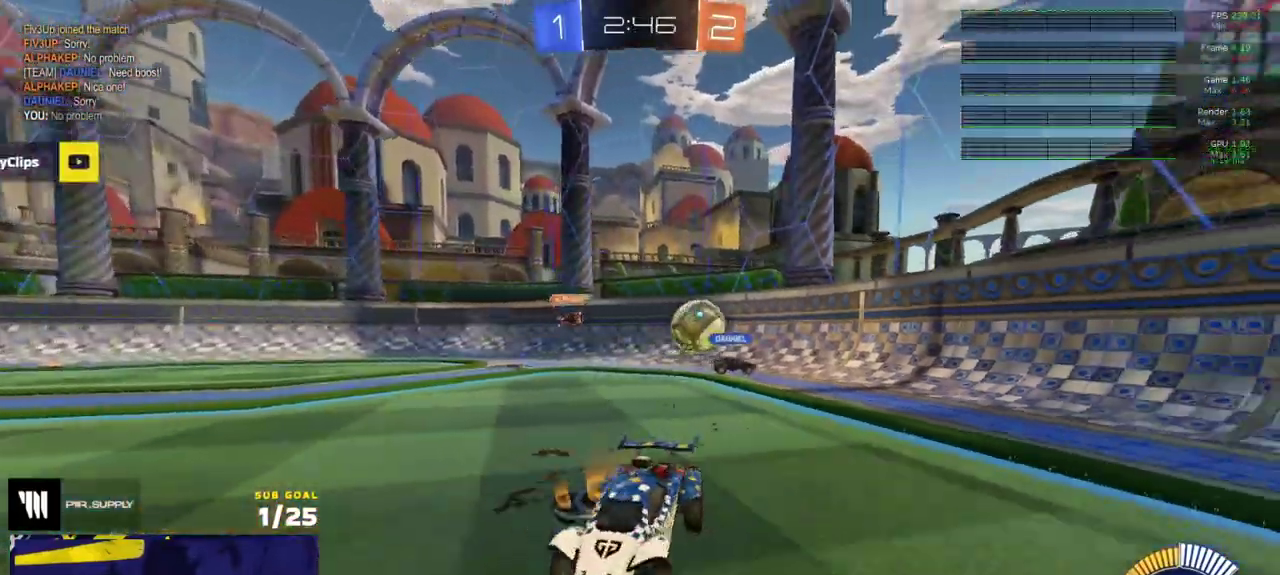
{"buttons": ["R2"], "left_stick": "left", "right_stick": "center", "events": [[150, "L2", "down"], [150, "R2", "up"], [400, "L2", "up"], [417, "R2", "down"]]}
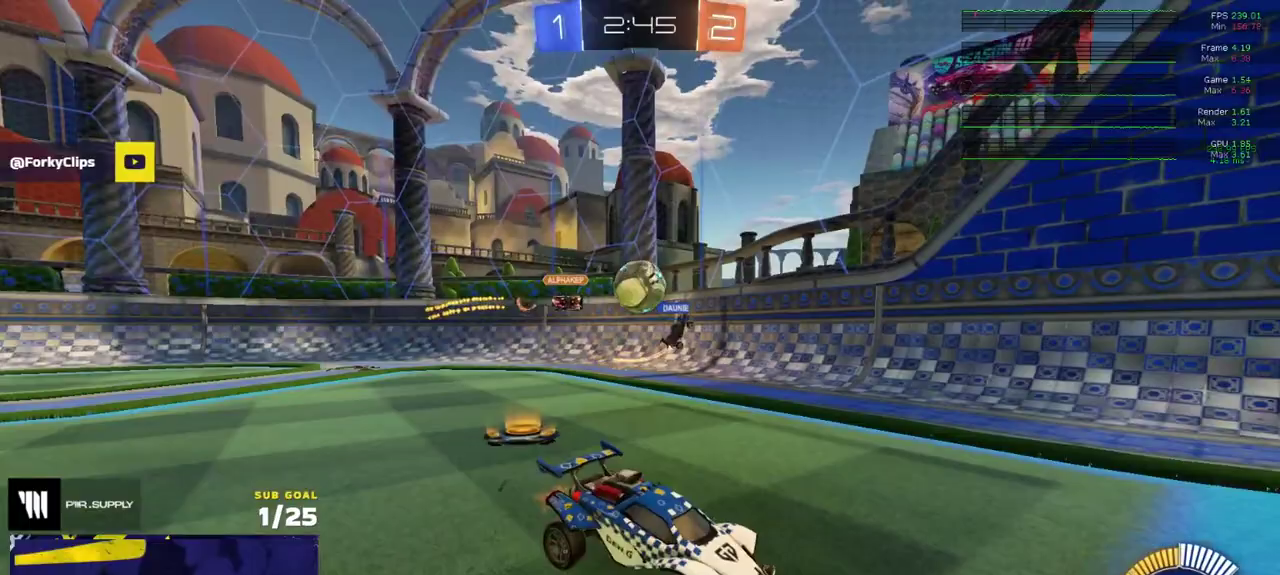
{"buttons": ["L2", "R2"], "left_stick": "center", "right_stick": "center", "events": [[83, "left_stick", "right"], [283, "L2", "down"], [283, "R2", "up"], [317, "left_stick", "up-left"], [367, "left_stick", "center"], [500, "R2", "down"]]}